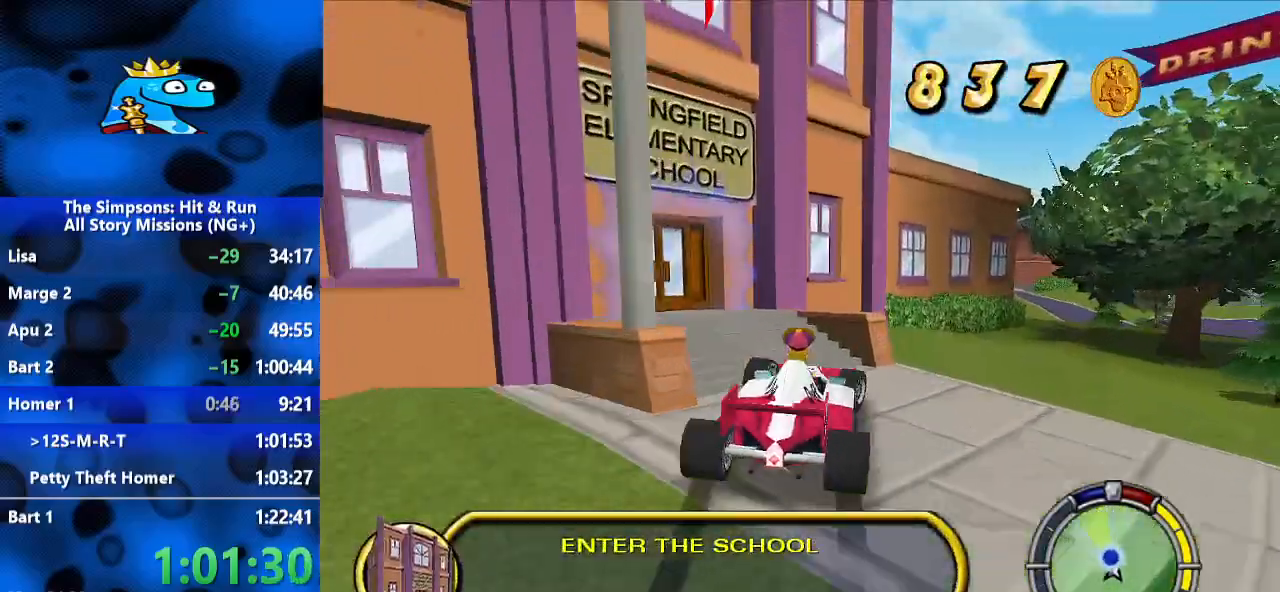
Gameplay with a controller (Xbox layout); each line is a JSON object with the inputs held at the frame after it (dt_ms = milliseconds from this image to that frame). "events" lists button and stick changes between this image and that frame as [ms after this image, input, new state], when the widget could be followed in between. Not read: R1 R2 R3.
{"dt_ms": 500, "buttons": ["Y"], "left_stick": "center", "right_stick": "center", "events": [[233, "L2", "up"], [267, "left_stick", "center"]]}
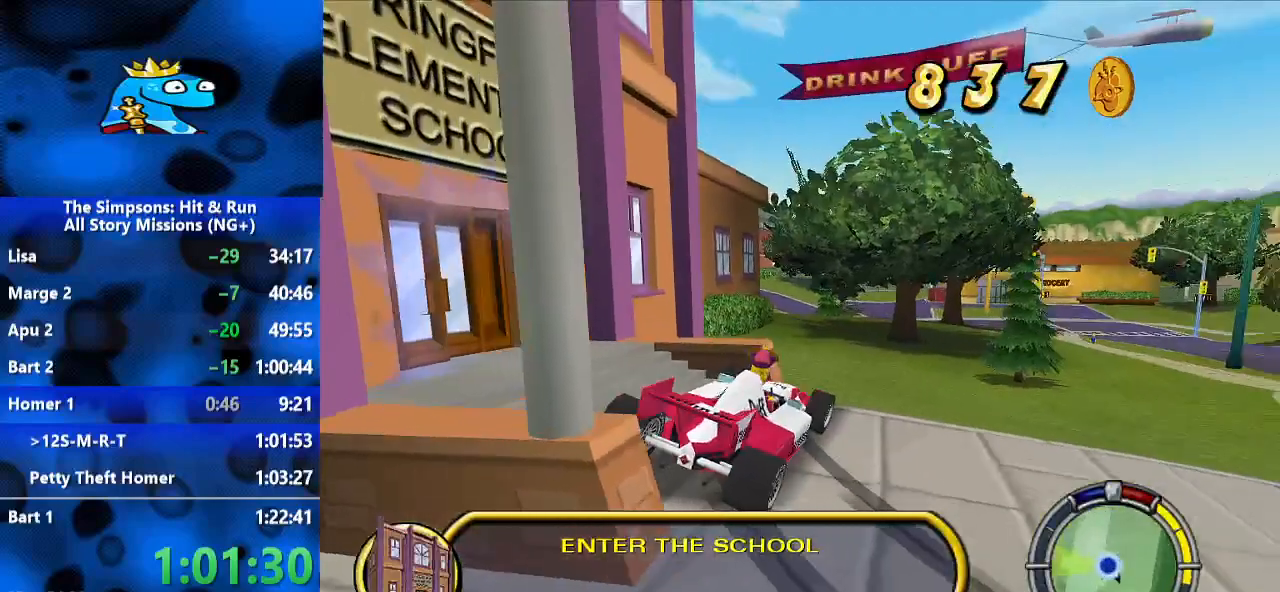
{"dt_ms": 500, "buttons": ["B"], "left_stick": "up-left", "right_stick": "center", "events": [[67, "left_stick", "up-left"], [100, "B", "down"], [133, "Y", "up"]]}
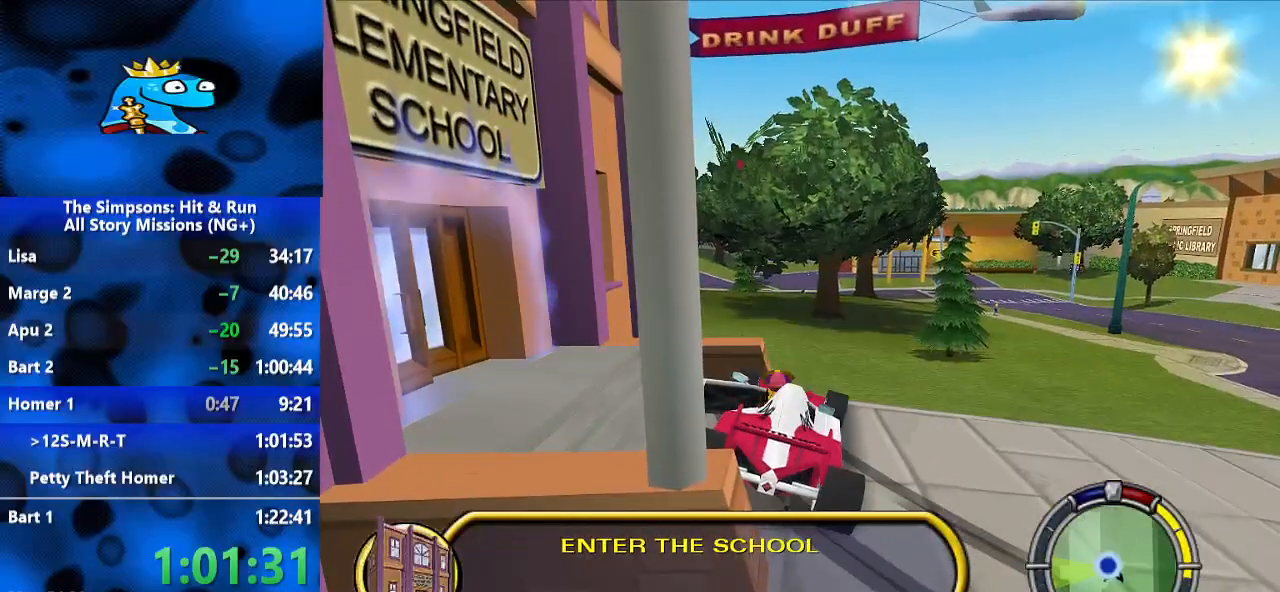
{"dt_ms": 500, "buttons": ["B"], "left_stick": "up-left", "right_stick": "center", "events": []}
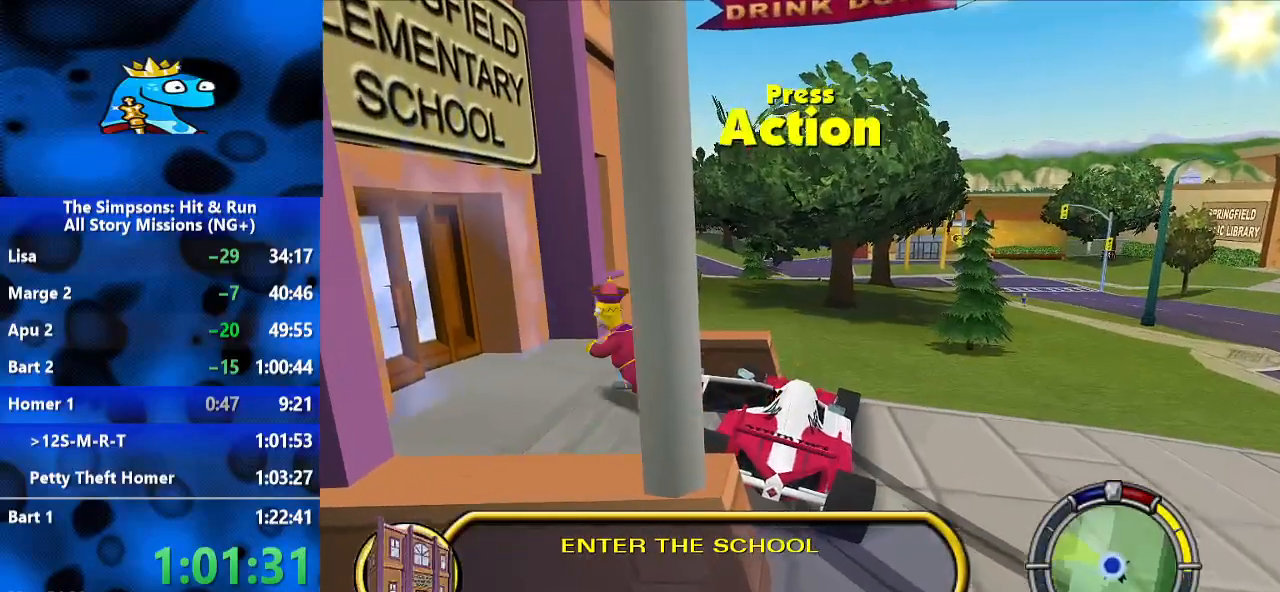
{"dt_ms": 500, "buttons": [], "left_stick": "center", "right_stick": "center", "events": [[267, "Y", "down"], [300, "B", "up"], [367, "Y", "up"], [367, "left_stick", "center"]]}
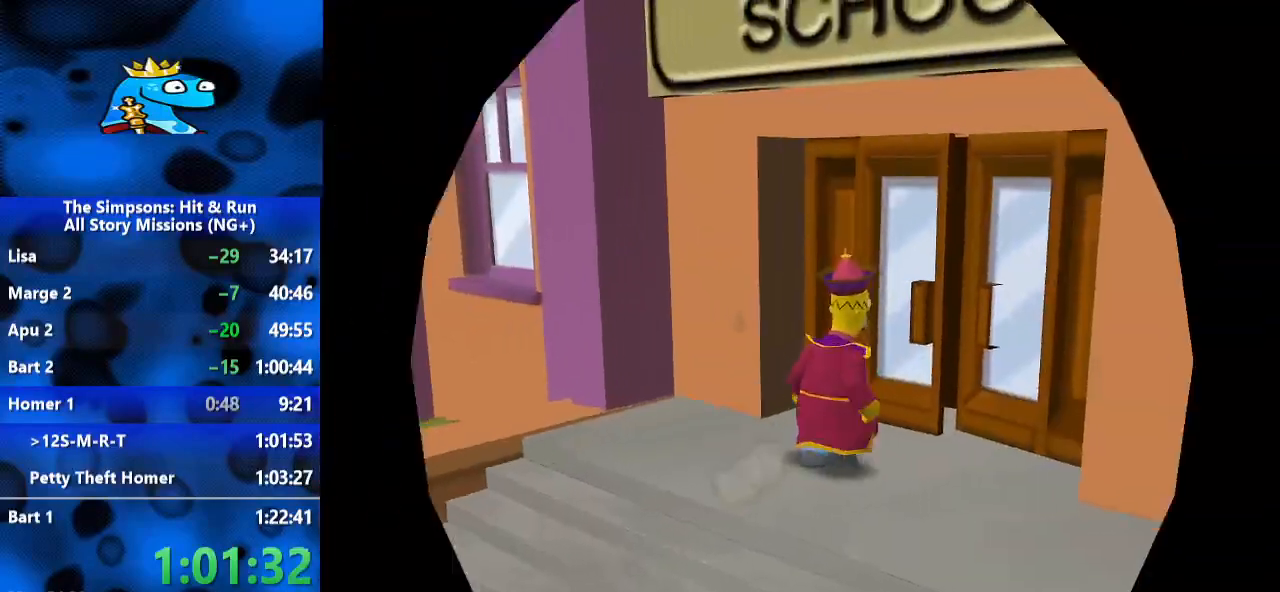
{"dt_ms": 500, "buttons": [], "left_stick": "center", "right_stick": "center", "events": []}
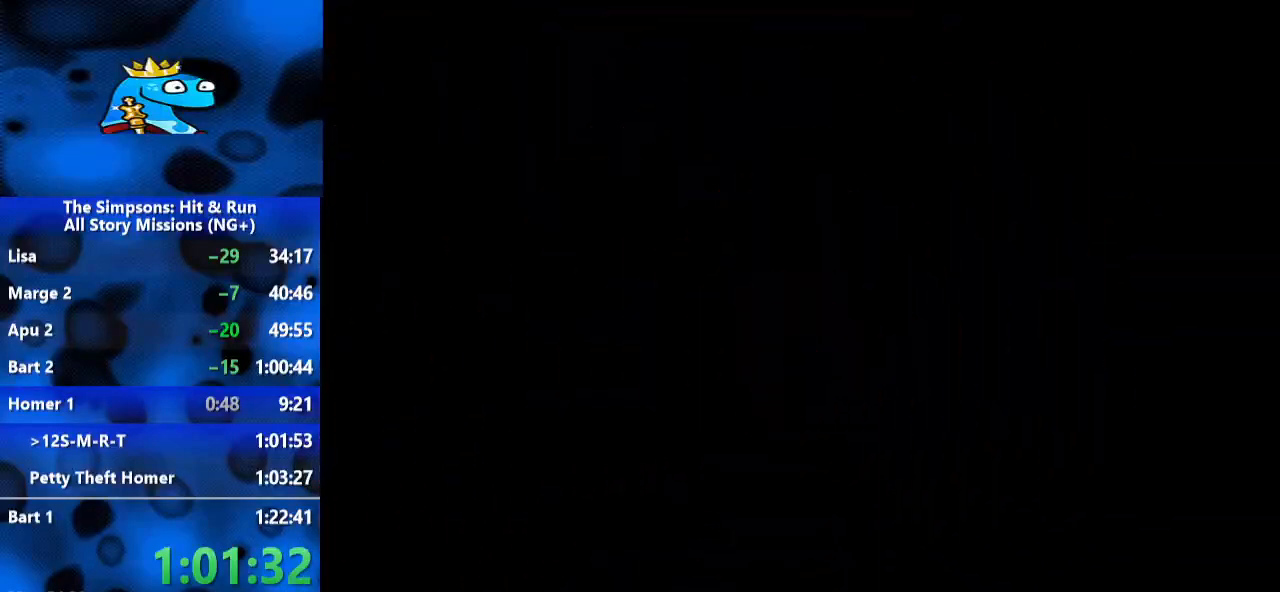
{"dt_ms": 500, "buttons": [], "left_stick": "right", "right_stick": "center", "events": [[300, "left_stick", "right"]]}
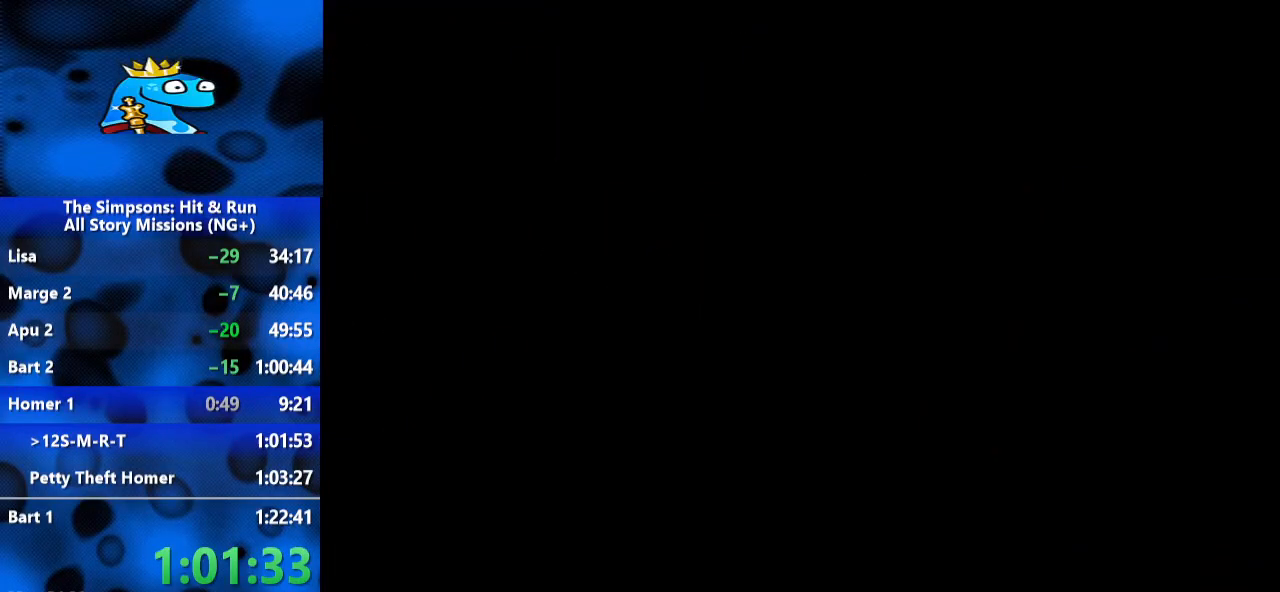
{"dt_ms": 500, "buttons": [], "left_stick": "right", "right_stick": "center"}
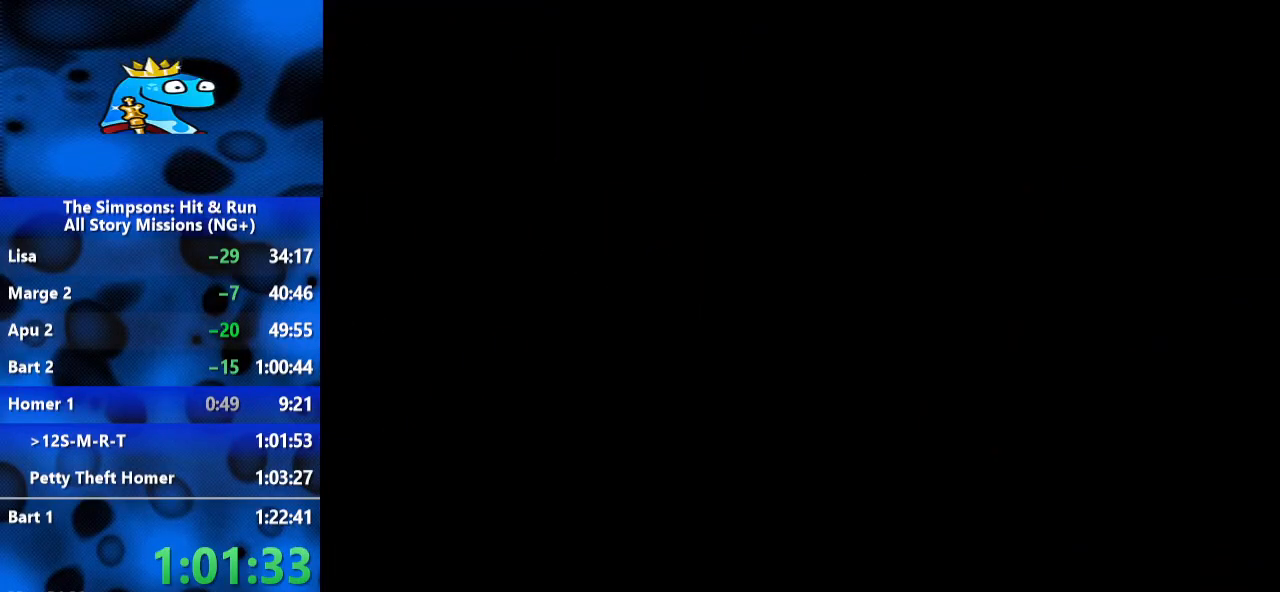
{"dt_ms": 500, "buttons": [], "left_stick": "right", "right_stick": "center", "events": []}
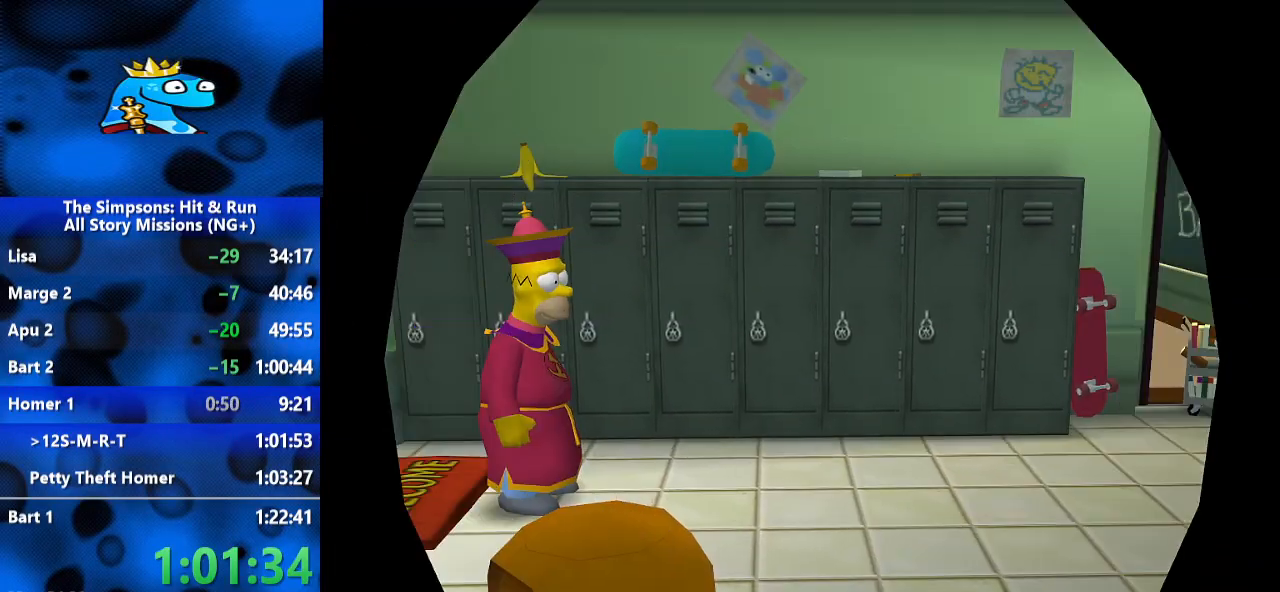
{"dt_ms": 500, "buttons": [], "left_stick": "right", "right_stick": "center", "events": []}
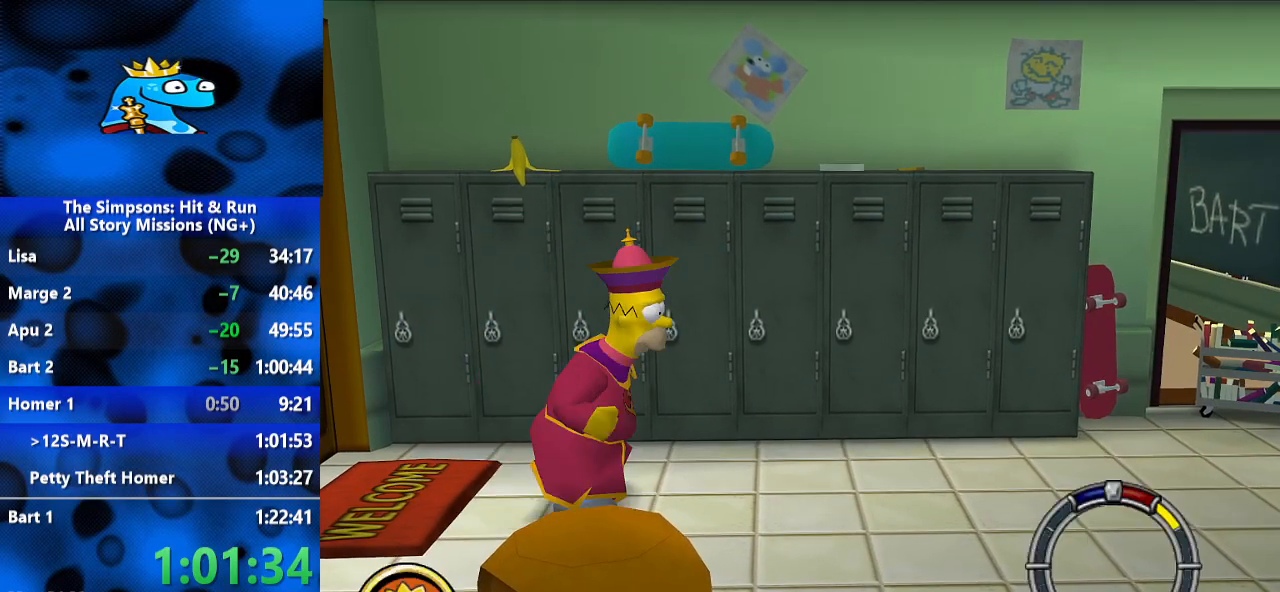
{"dt_ms": 500, "buttons": ["Y"], "left_stick": "right", "right_stick": "center", "events": [[333, "Y", "down"], [433, "Y", "up"], [500, "Y", "down"]]}
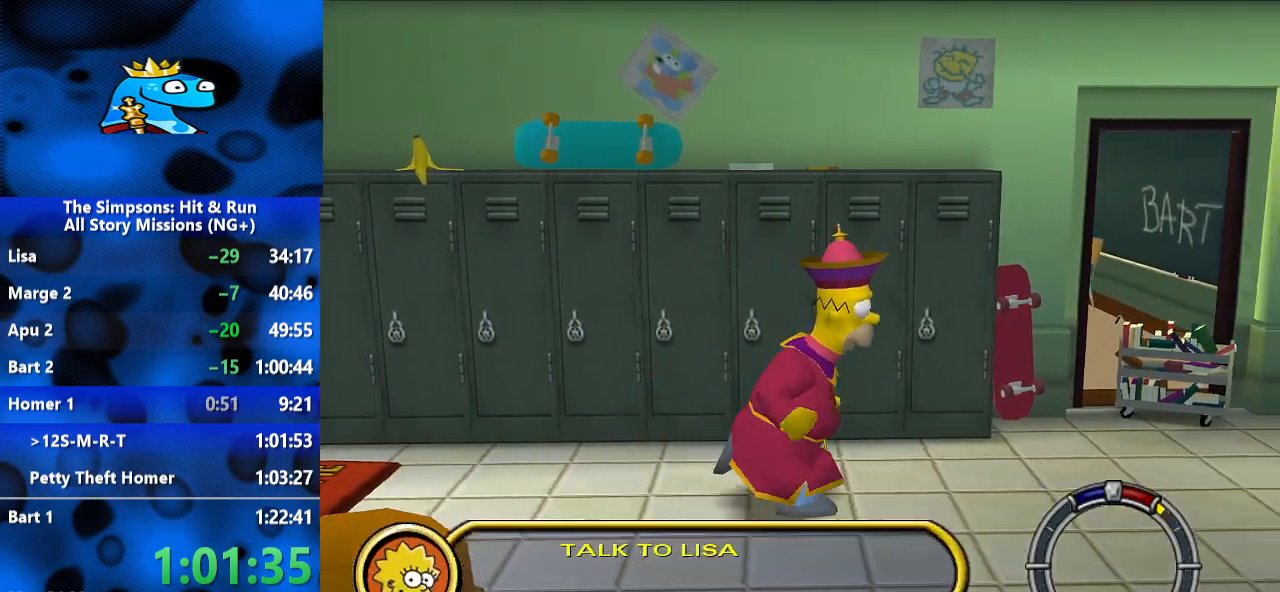
{"dt_ms": 500, "buttons": [], "left_stick": "right", "right_stick": "center", "events": [[67, "Y", "up"], [133, "Y", "down"], [200, "Y", "up"], [267, "Y", "down"], [333, "Y", "up"], [400, "Y", "down"], [500, "Y", "up"]]}
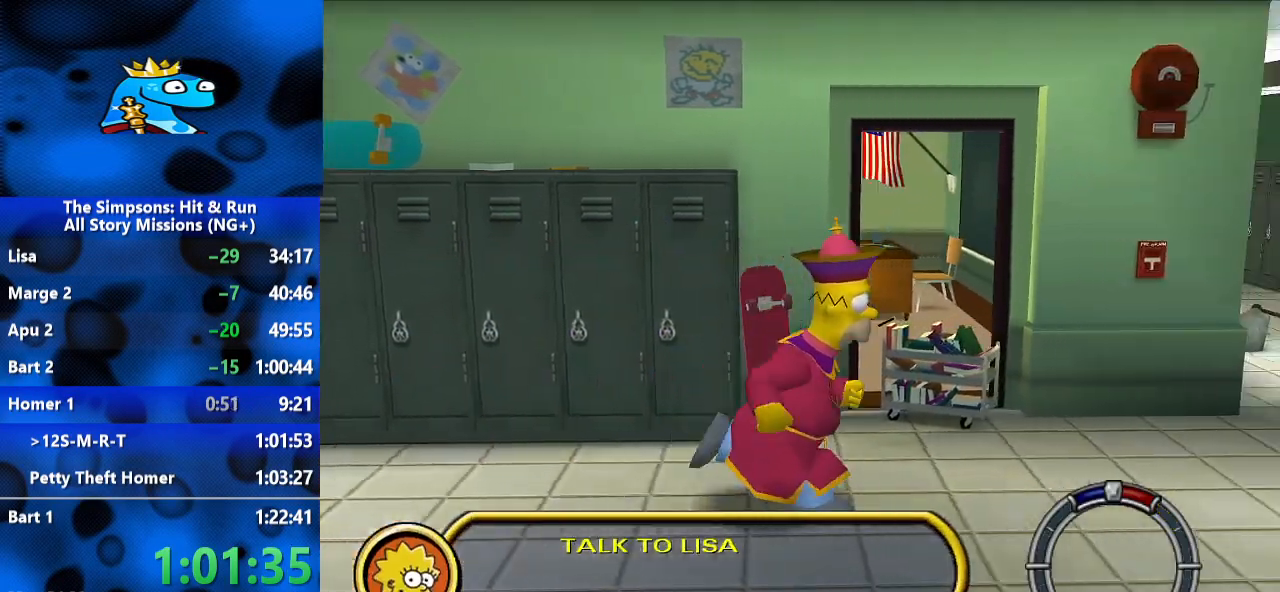
{"dt_ms": 1000, "buttons": [], "left_stick": "up-right", "right_stick": "center", "events": [[67, "Y", "down"], [133, "Y", "up"], [200, "Y", "down"], [300, "Y", "up"], [367, "Y", "down"], [433, "Y", "up"], [500, "Y", "down"], [567, "Y", "up"], [633, "Y", "down"], [733, "left_stick", "up-right"], [1000, "Y", "up"]]}
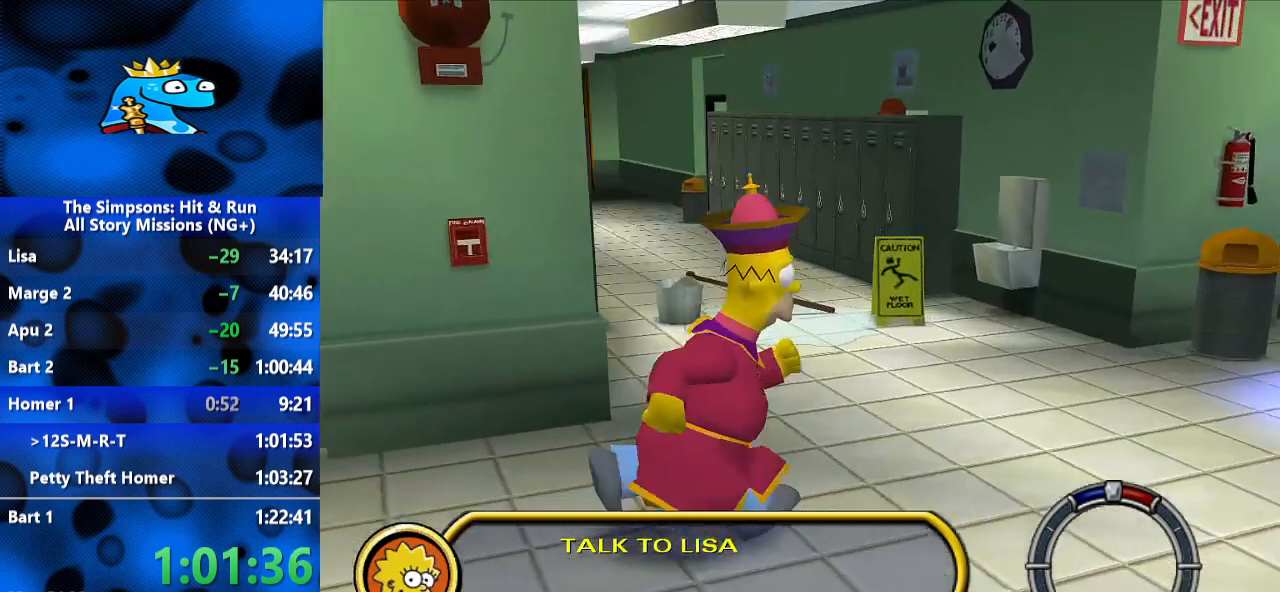
{"dt_ms": 500, "buttons": [], "left_stick": "right", "right_stick": "center", "events": [[67, "Y", "down"], [133, "Y", "up"], [200, "Y", "down"], [267, "Y", "up"], [267, "left_stick", "right"], [333, "Y", "down"], [400, "Y", "up"], [467, "Y", "down"], [500, "Y", "up"]]}
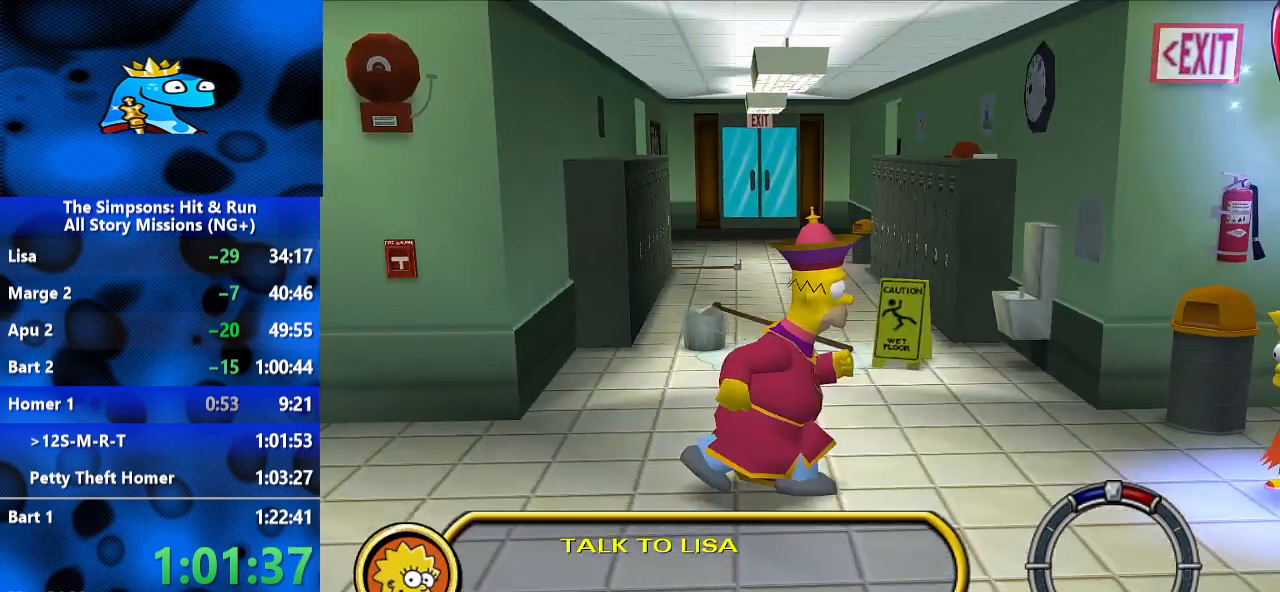
{"dt_ms": 1000, "buttons": ["L3"], "left_stick": "left", "right_stick": "center", "events": [[67, "Y", "down"], [167, "Y", "up"], [233, "Y", "down"], [300, "Y", "up"], [367, "Y", "down"], [533, "Y", "up"], [600, "Y", "down"], [667, "Y", "up"], [700, "Y", "down"], [733, "L3", "down"], [733, "Y", "up"], [733, "left_stick", "left"], [833, "A", "down"], [1000, "A", "up"]]}
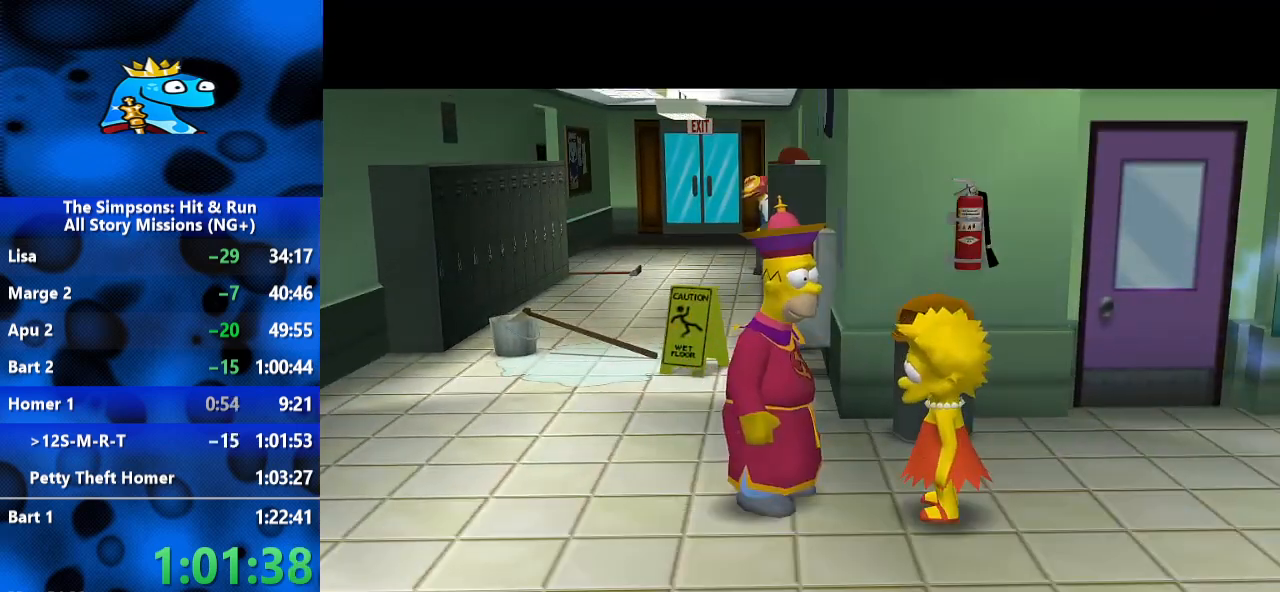
{"dt_ms": 1000, "buttons": [], "left_stick": "up-left", "right_stick": "center"}